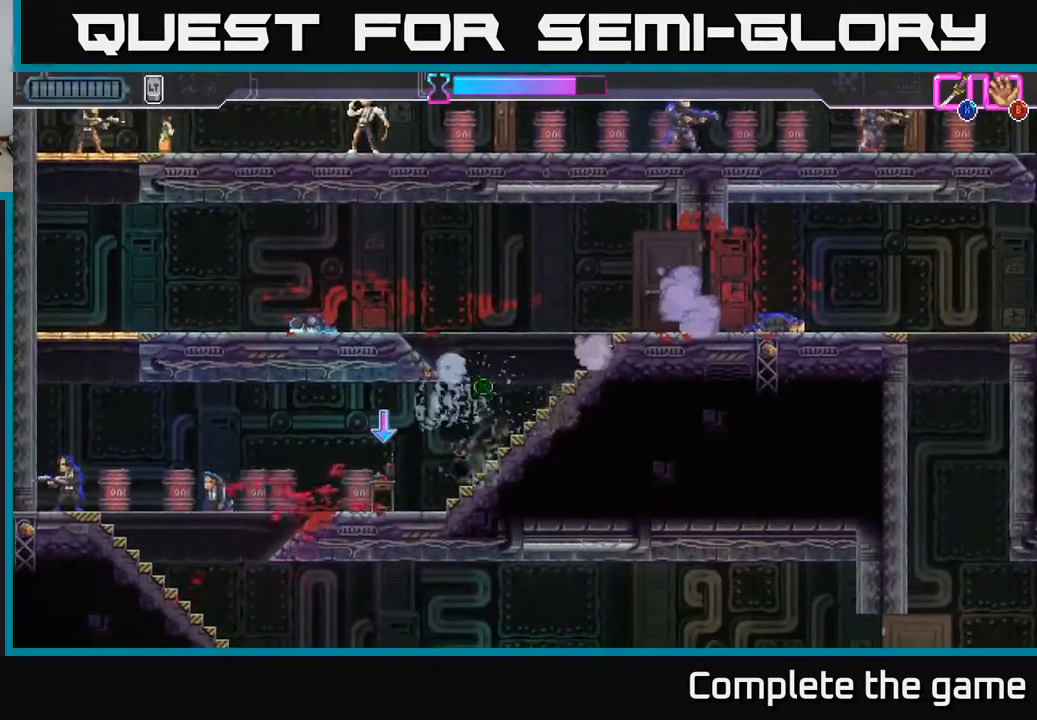
Gameplay with a controller (Xbox layout); each line is a JSON object with the inputs held at the frame after it. "events" lists button and stick changes between this image and that frame as [ms after this image, input, new state], when the widget could be followed in between.
{"buttons": ["A"], "left_stick": "left", "right_stick": "center", "events": [[150, "A", "up"], [300, "left_stick", "up-right"], [417, "A", "down"], [417, "left_stick", "up-left"], [467, "left_stick", "left"]]}
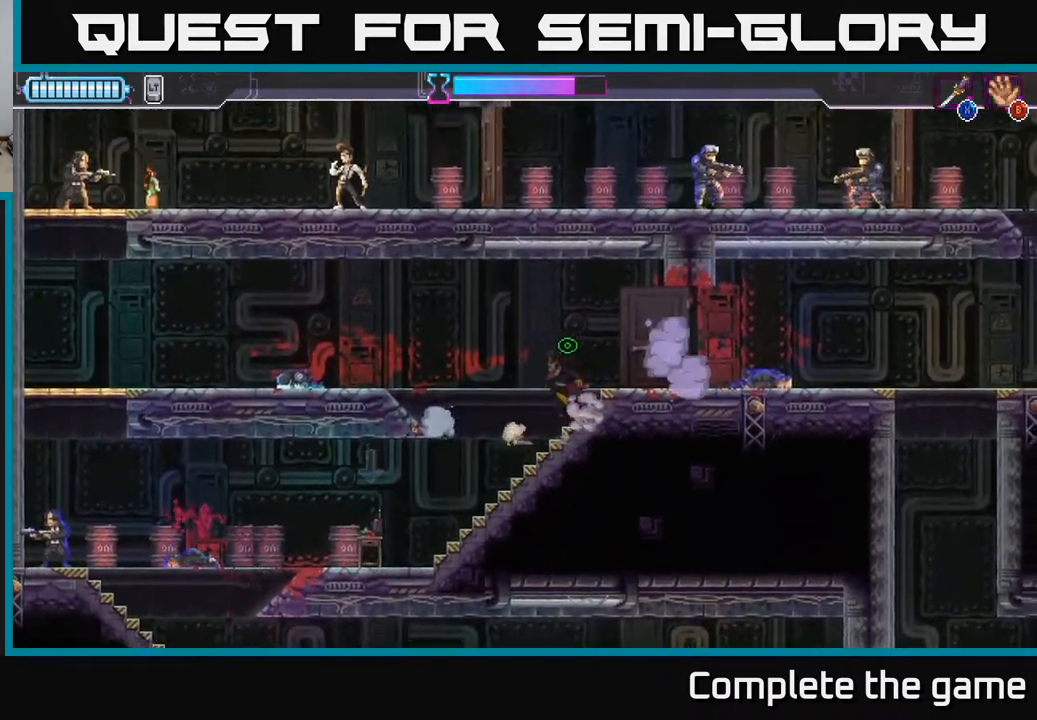
{"buttons": [], "left_stick": "left", "right_stick": "center", "events": [[183, "A", "up"]]}
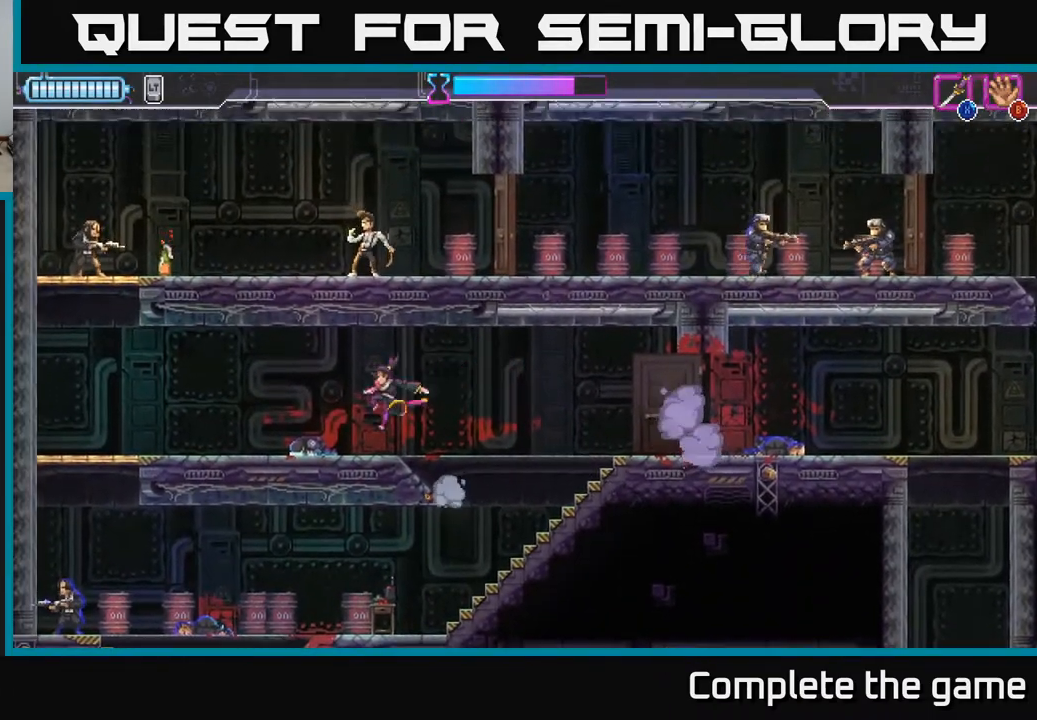
{"buttons": ["A"], "left_stick": "left", "right_stick": "center", "events": [[450, "A", "down"]]}
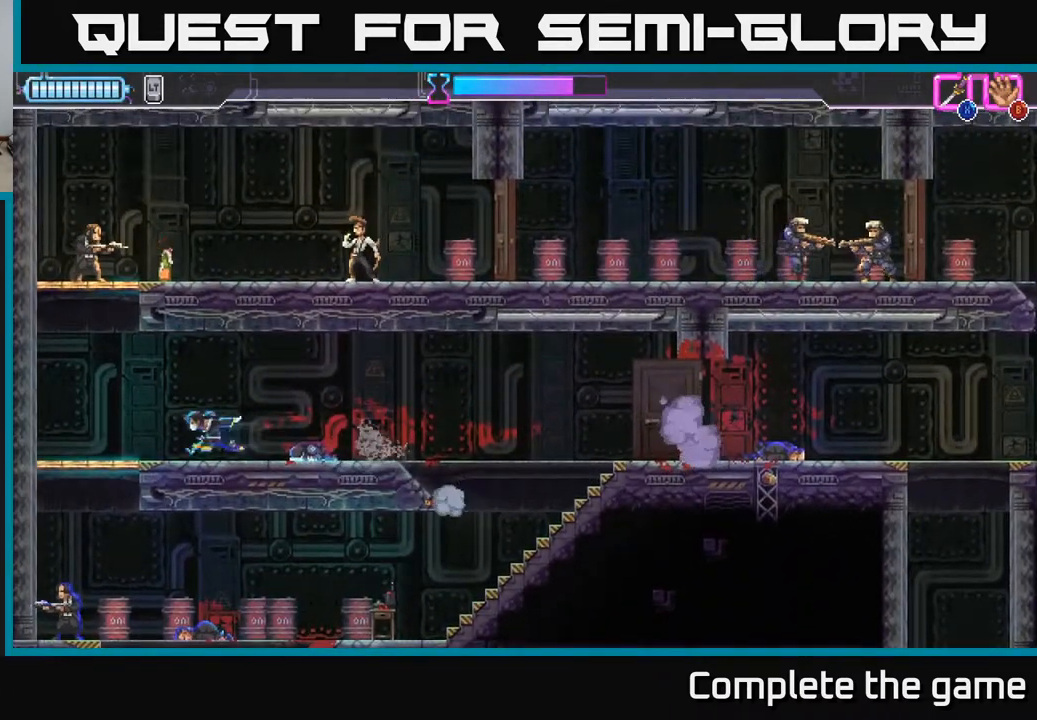
{"buttons": [], "left_stick": "down", "right_stick": "center", "events": [[17, "A", "up"], [183, "left_stick", "down"], [233, "X", "down"], [300, "X", "up"]]}
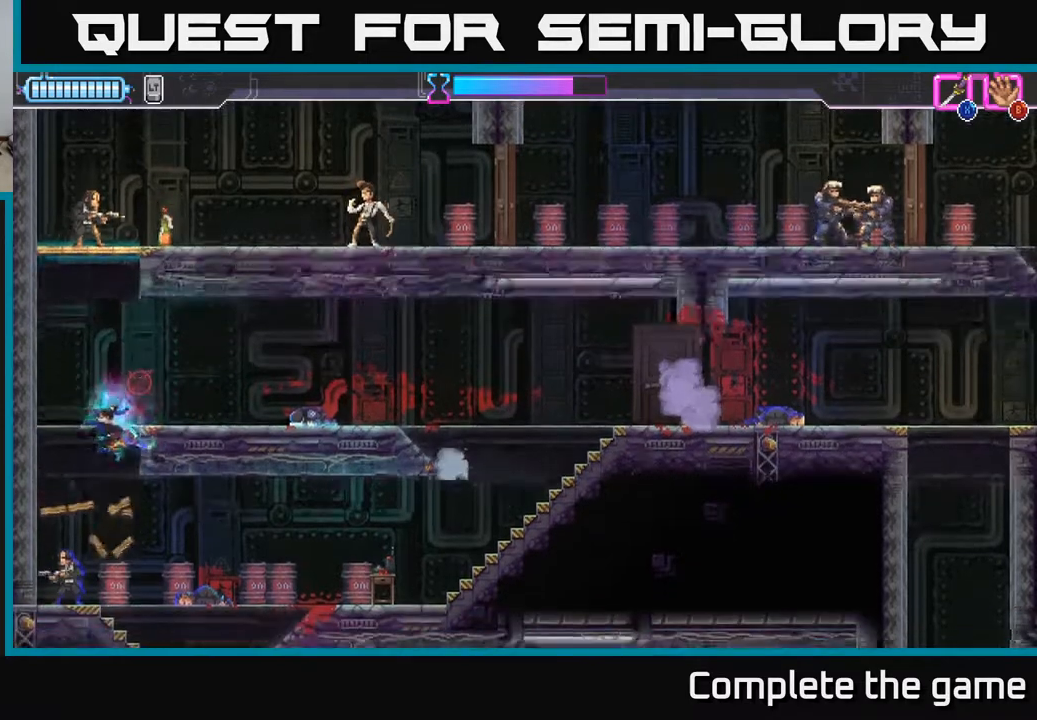
{"buttons": [], "left_stick": "center", "right_stick": "center", "events": [[83, "X", "down"], [150, "X", "up"], [217, "X", "down"], [267, "X", "up"], [483, "left_stick", "center"]]}
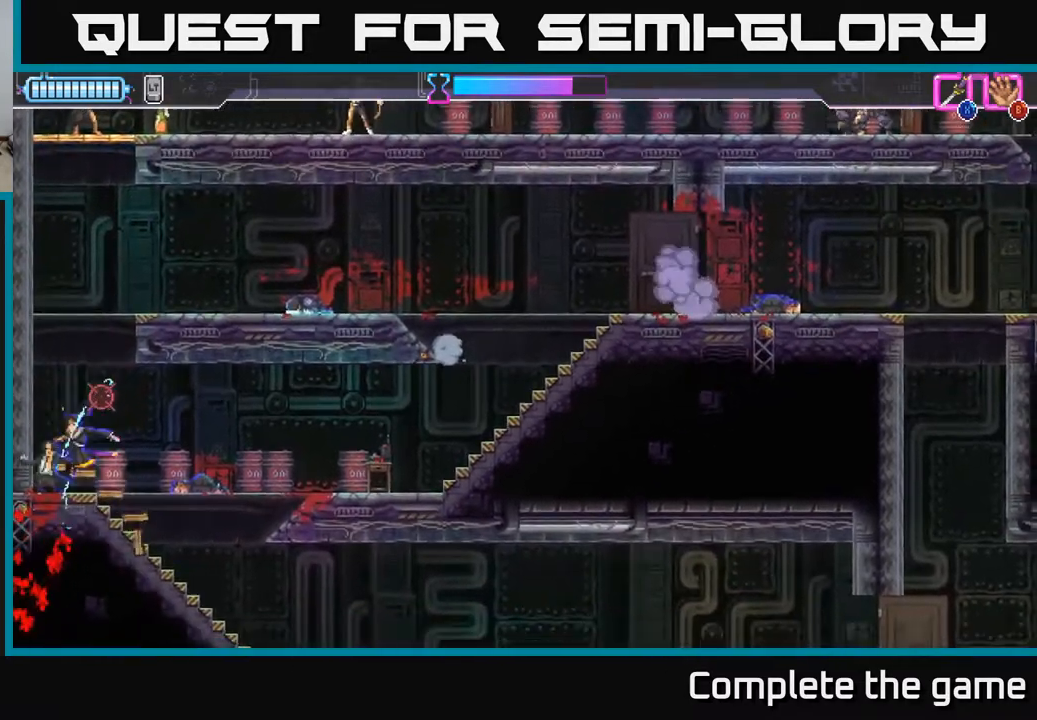
{"buttons": [], "left_stick": "right", "right_stick": "center", "events": [[67, "left_stick", "right"]]}
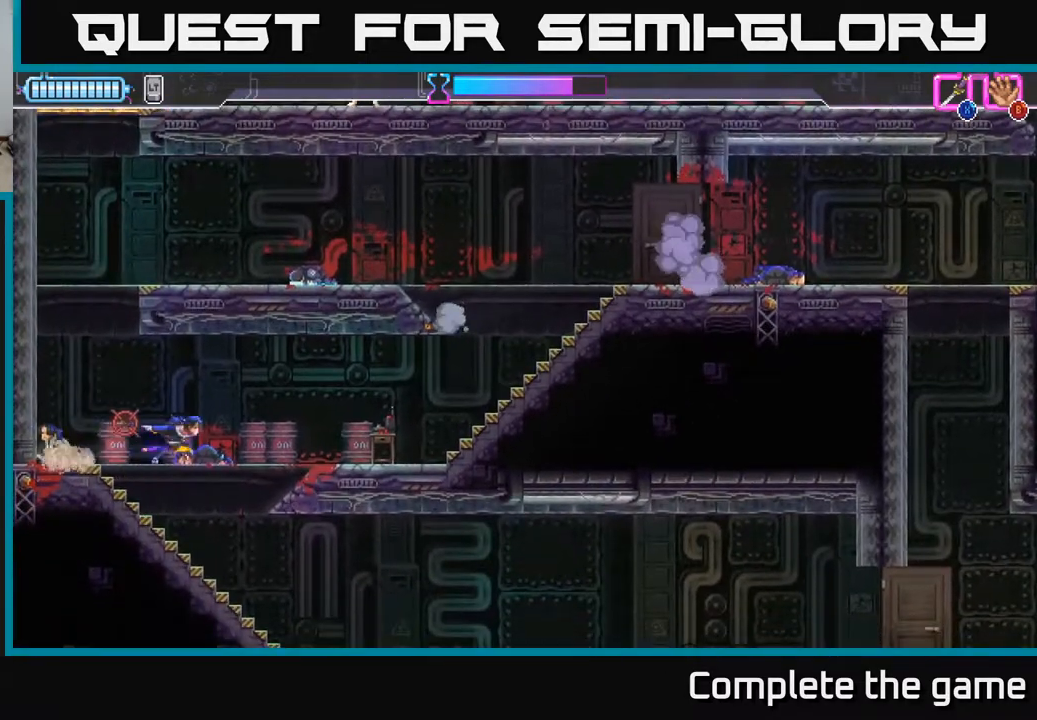
{"buttons": ["R2"], "left_stick": "right", "right_stick": "center", "events": [[483, "R2", "down"]]}
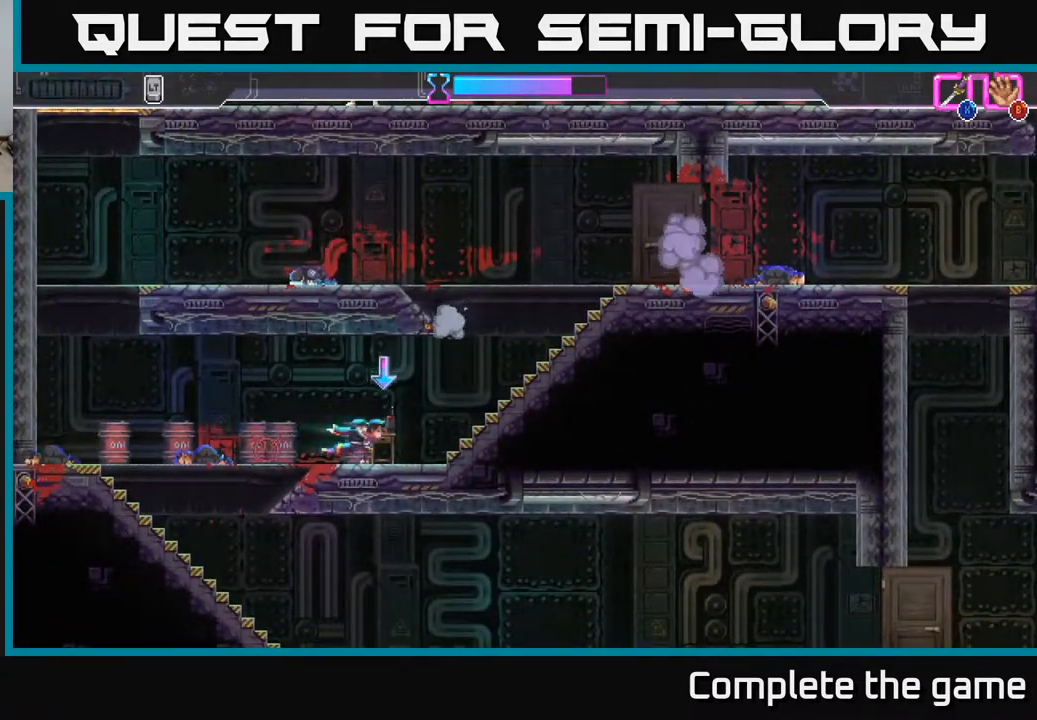
{"buttons": [], "left_stick": "right", "right_stick": "center", "events": [[33, "R2", "up"]]}
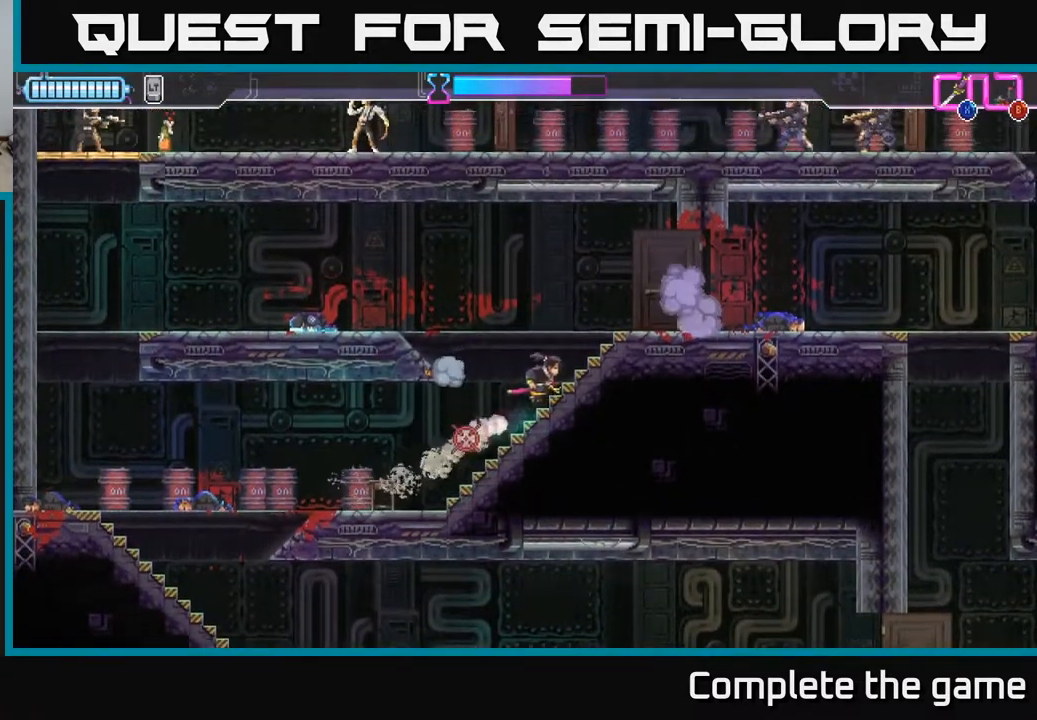
{"buttons": ["A"], "left_stick": "left", "right_stick": "center", "events": [[100, "A", "down"], [100, "left_stick", "left"]]}
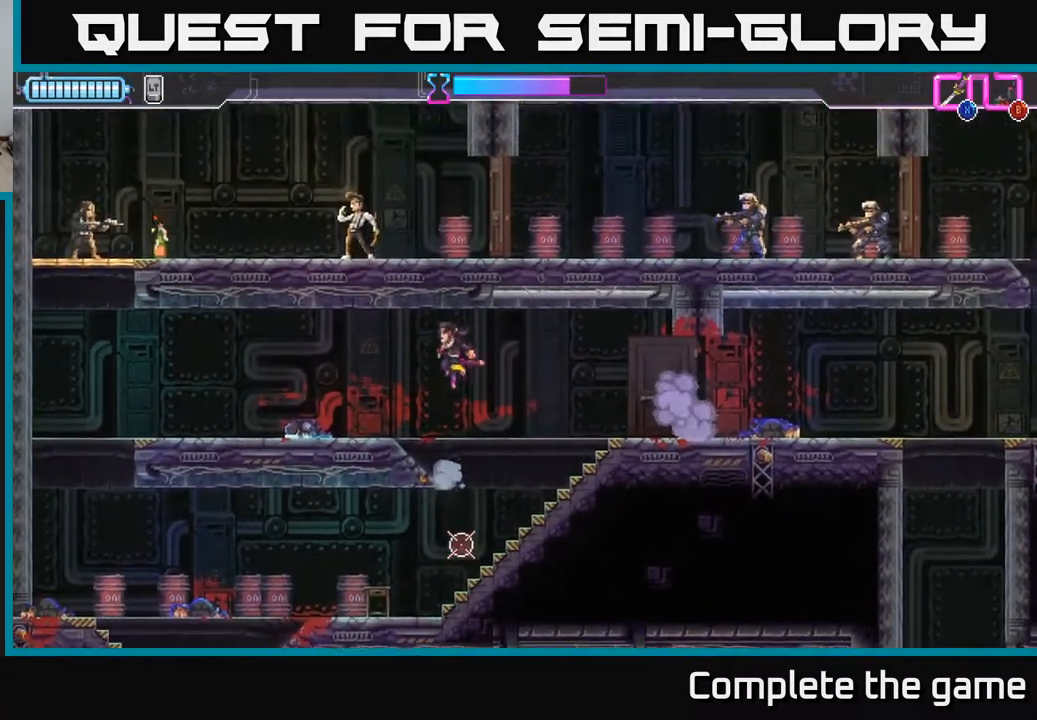
{"buttons": ["A"], "left_stick": "left", "right_stick": "center", "events": [[33, "A", "up"], [483, "A", "down"]]}
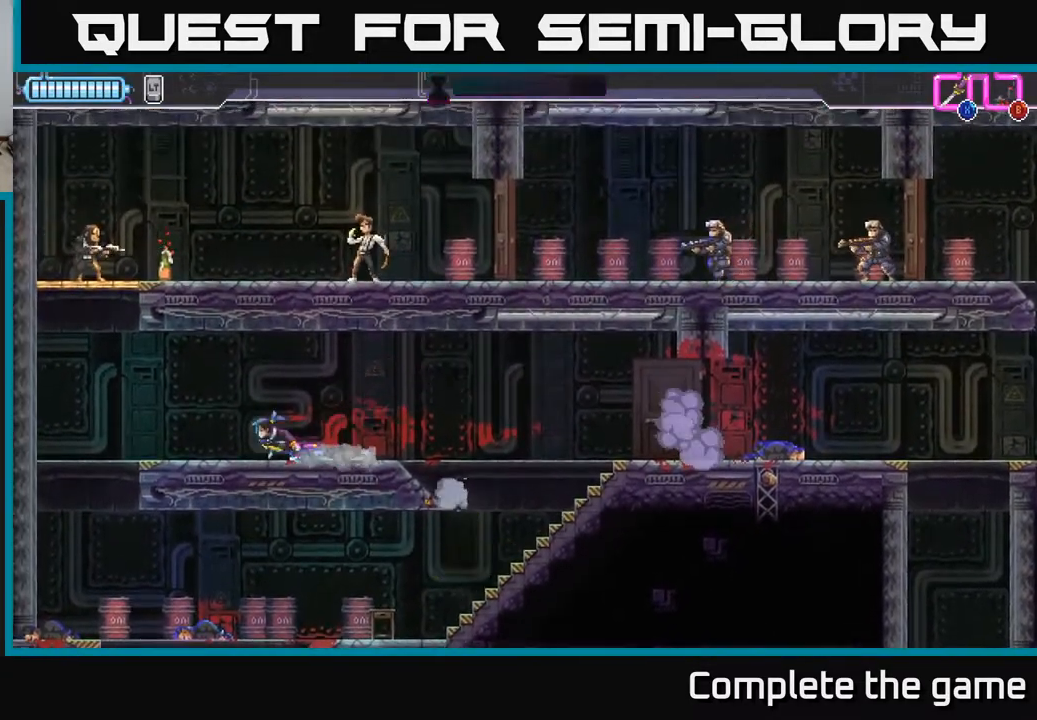
{"buttons": [], "left_stick": "up-left", "right_stick": "center", "events": [[50, "A", "up"], [417, "left_stick", "up-left"]]}
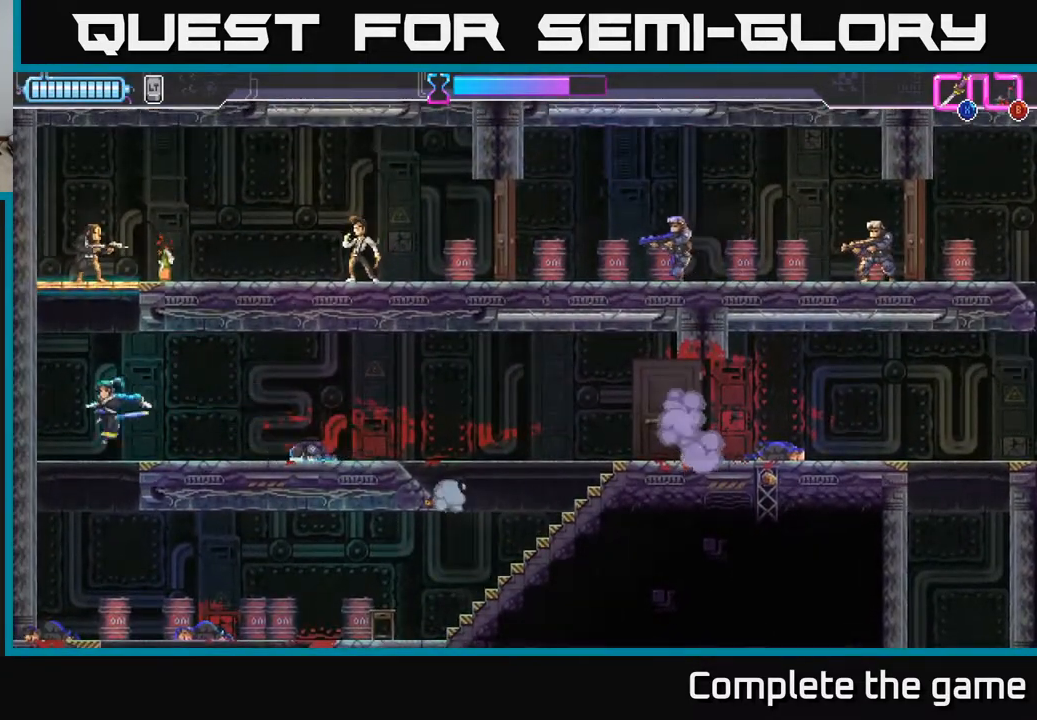
{"buttons": ["B"], "left_stick": "up", "right_stick": "center", "events": [[17, "R2", "down"], [17, "left_stick", "up"], [100, "R2", "up"], [217, "B", "down"], [300, "B", "up"], [467, "B", "down"]]}
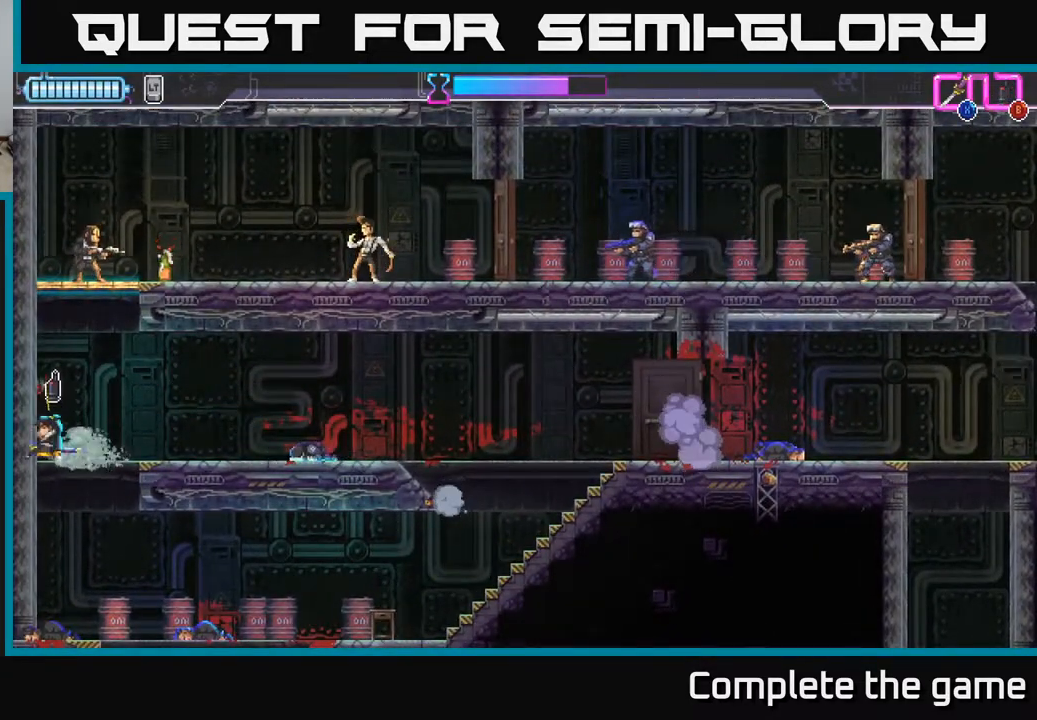
{"buttons": [], "left_stick": "right", "right_stick": "center", "events": [[50, "B", "up"], [217, "left_stick", "right"]]}
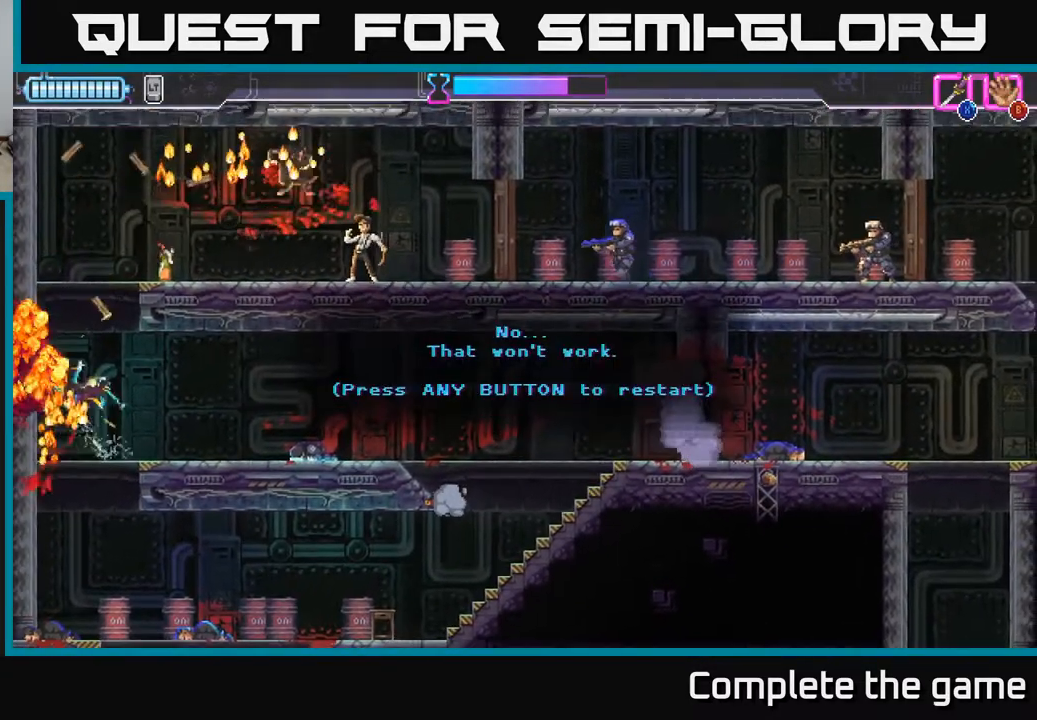
{"buttons": [], "left_stick": "center", "right_stick": "center", "events": [[133, "left_stick", "center"]]}
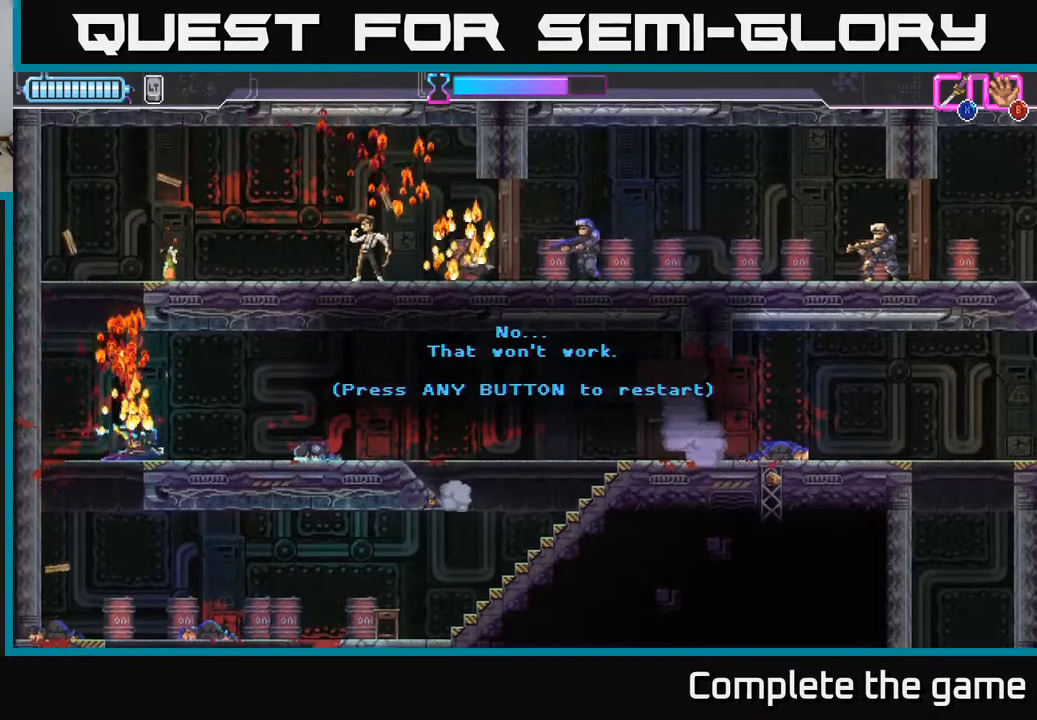
{"buttons": [], "left_stick": "center", "right_stick": "center", "events": []}
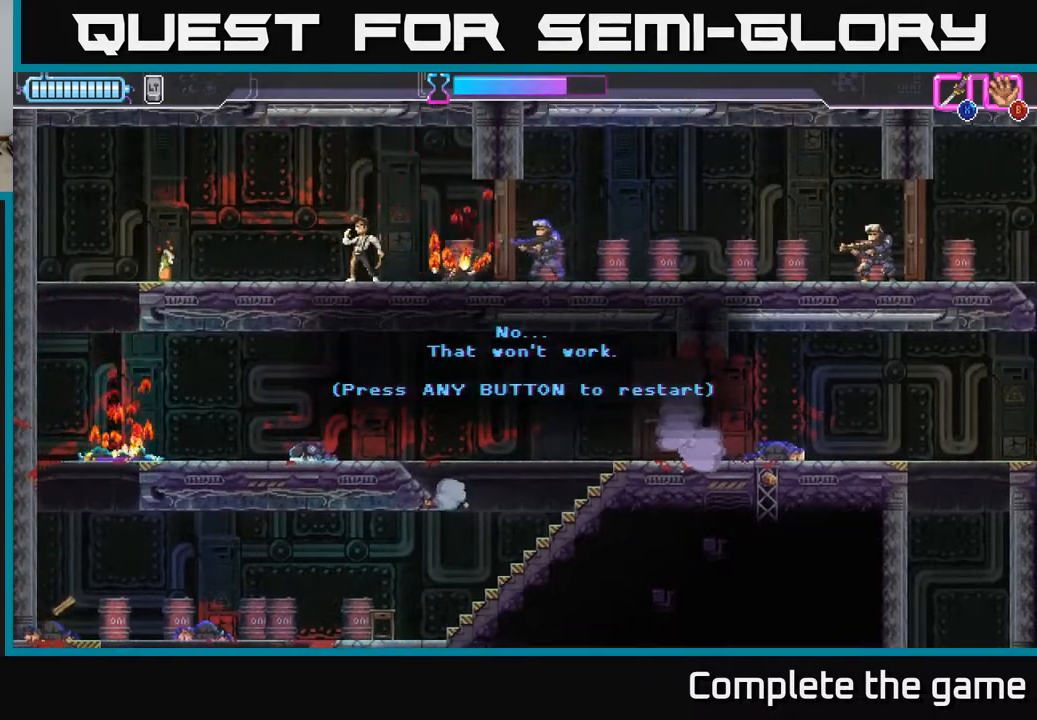
{"buttons": [], "left_stick": "center", "right_stick": "center", "events": []}
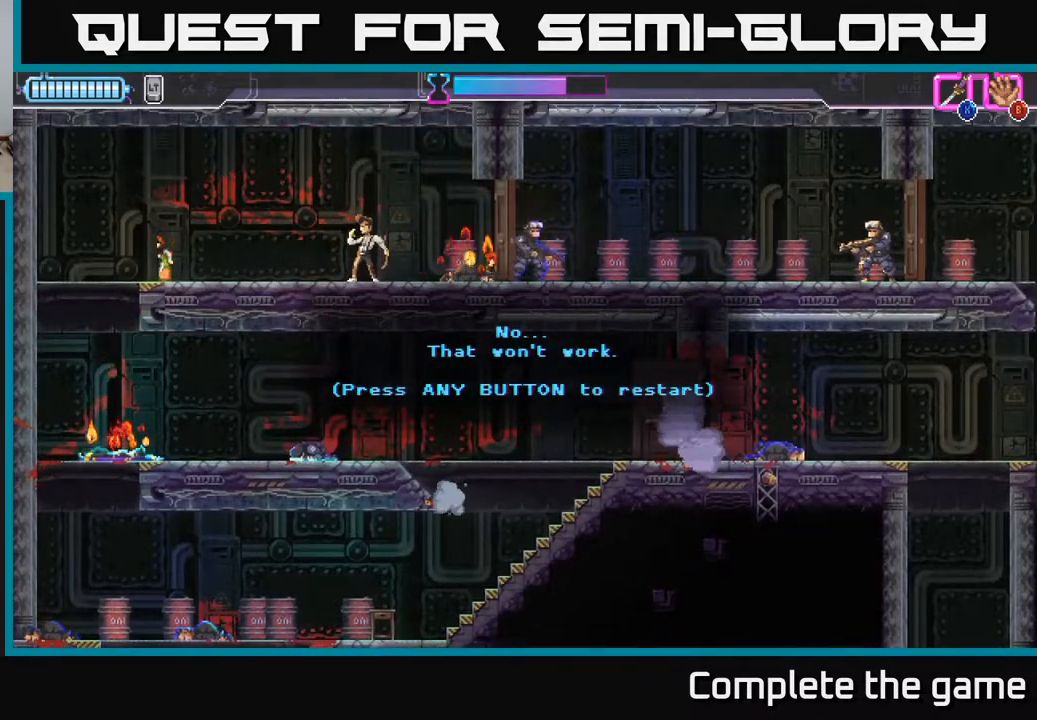
{"buttons": ["A"], "left_stick": "center", "right_stick": "center", "events": [[367, "A", "down"]]}
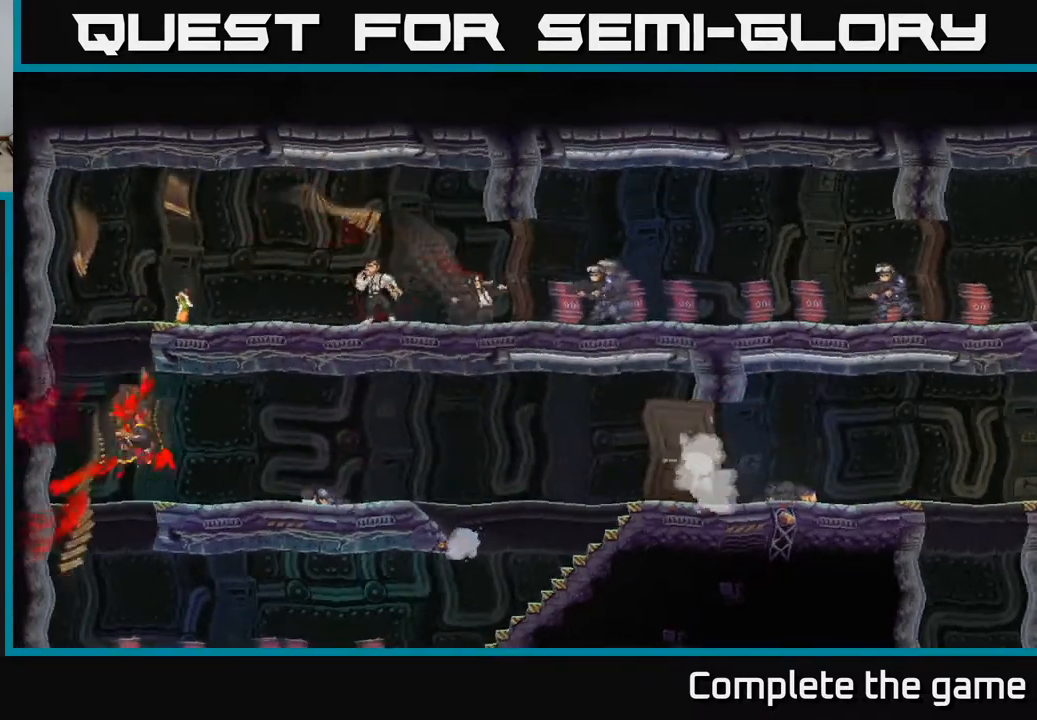
{"buttons": [], "left_stick": "center", "right_stick": "center", "events": [[50, "A", "up"]]}
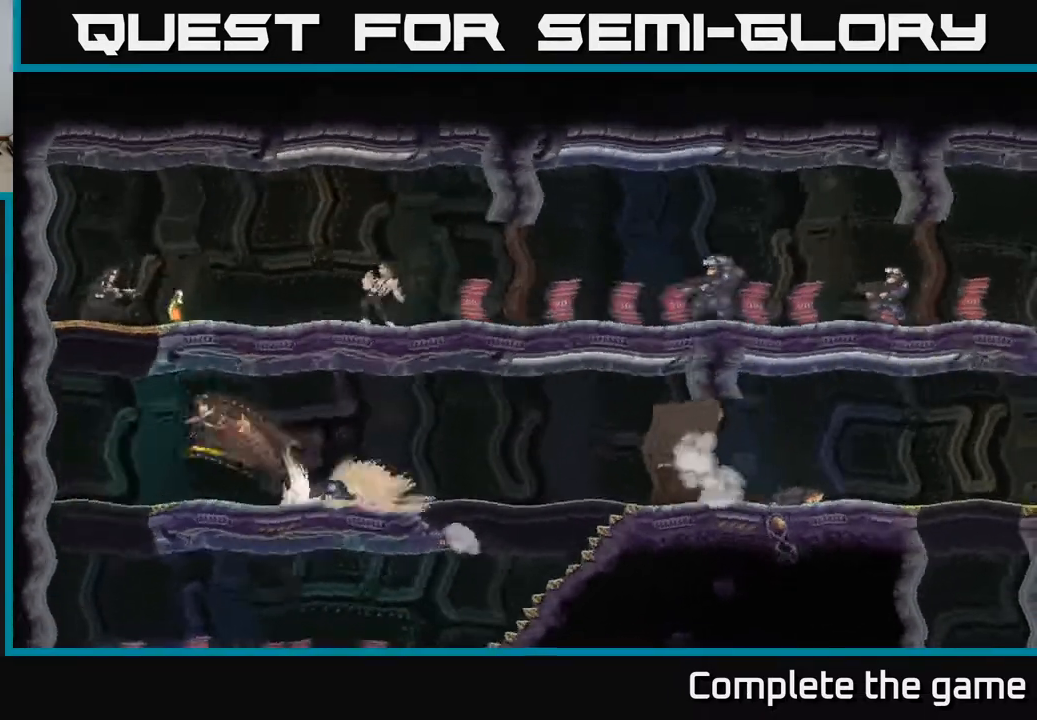
{"buttons": [], "left_stick": "center", "right_stick": "center", "events": [[117, "A", "down"], [283, "A", "up"]]}
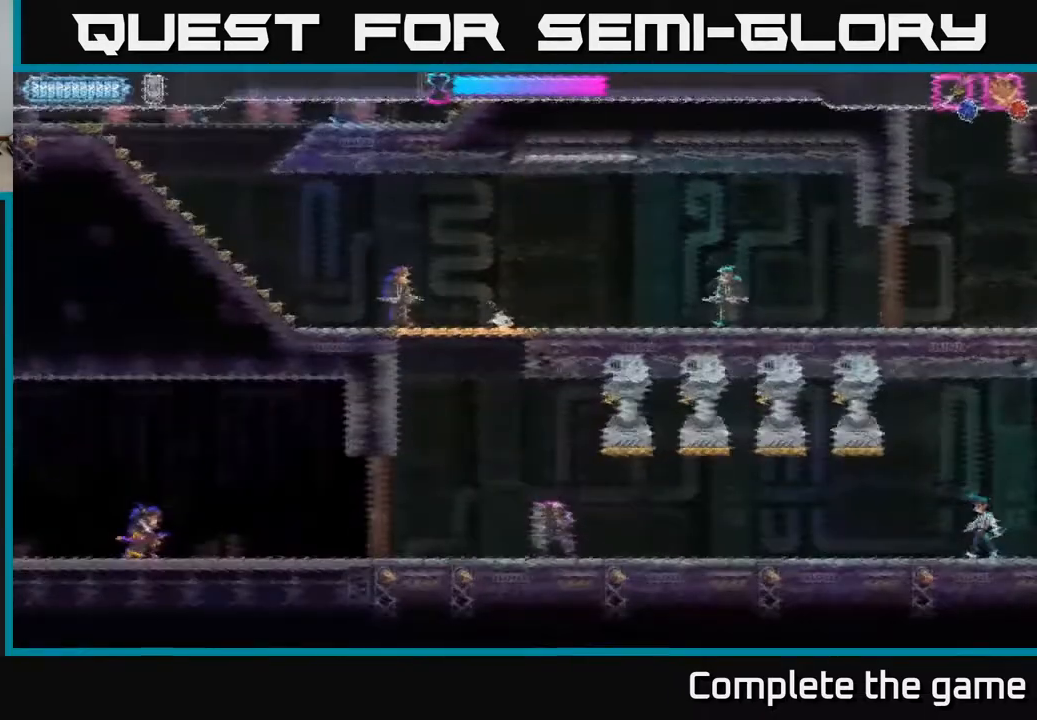
{"buttons": [], "left_stick": "right", "right_stick": "center", "events": [[417, "left_stick", "right"]]}
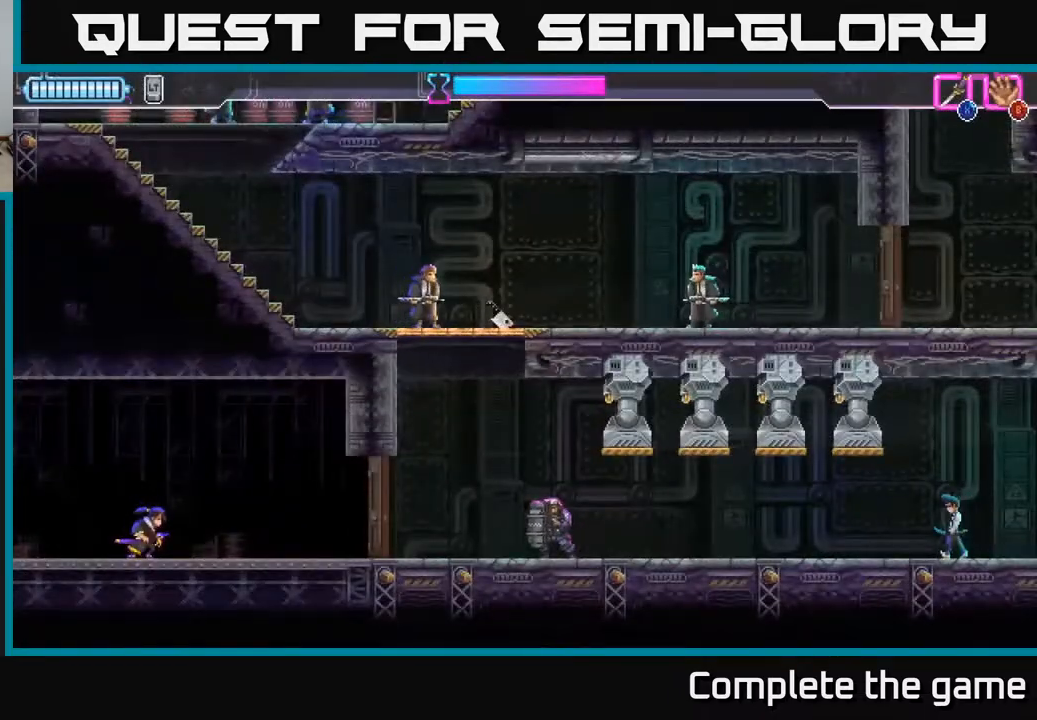
{"buttons": [], "left_stick": "right", "right_stick": "center", "events": [[417, "X", "down"], [500, "X", "up"]]}
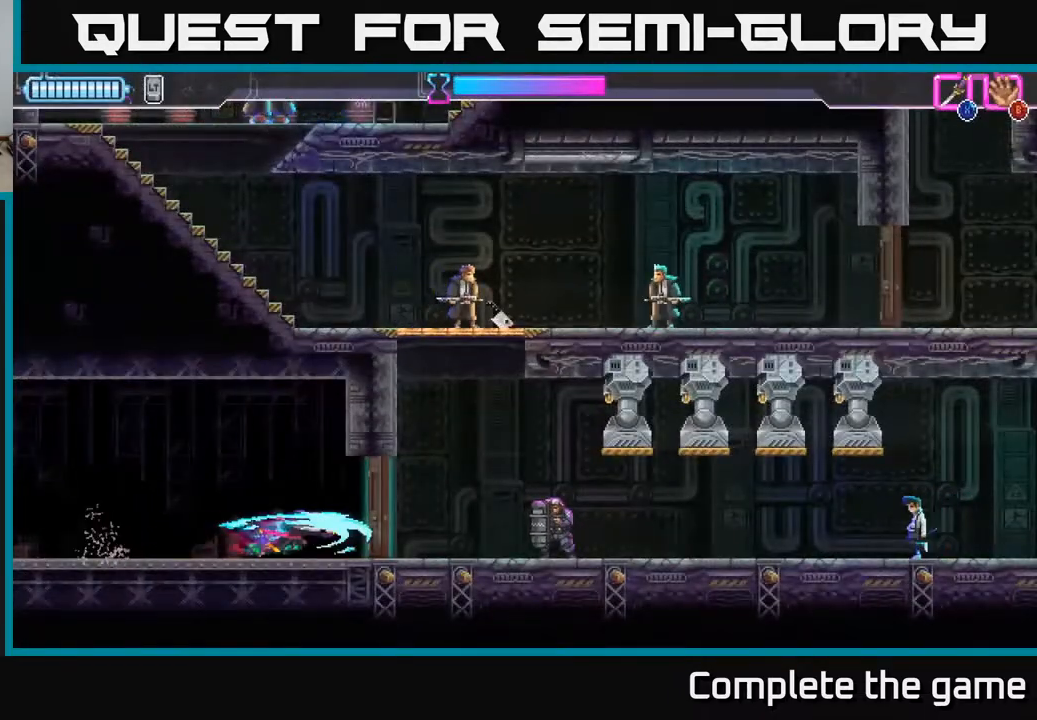
{"buttons": ["R2"], "left_stick": "right", "right_stick": "center", "events": [[100, "left_stick", "center"], [283, "left_stick", "right"], [450, "R2", "down"]]}
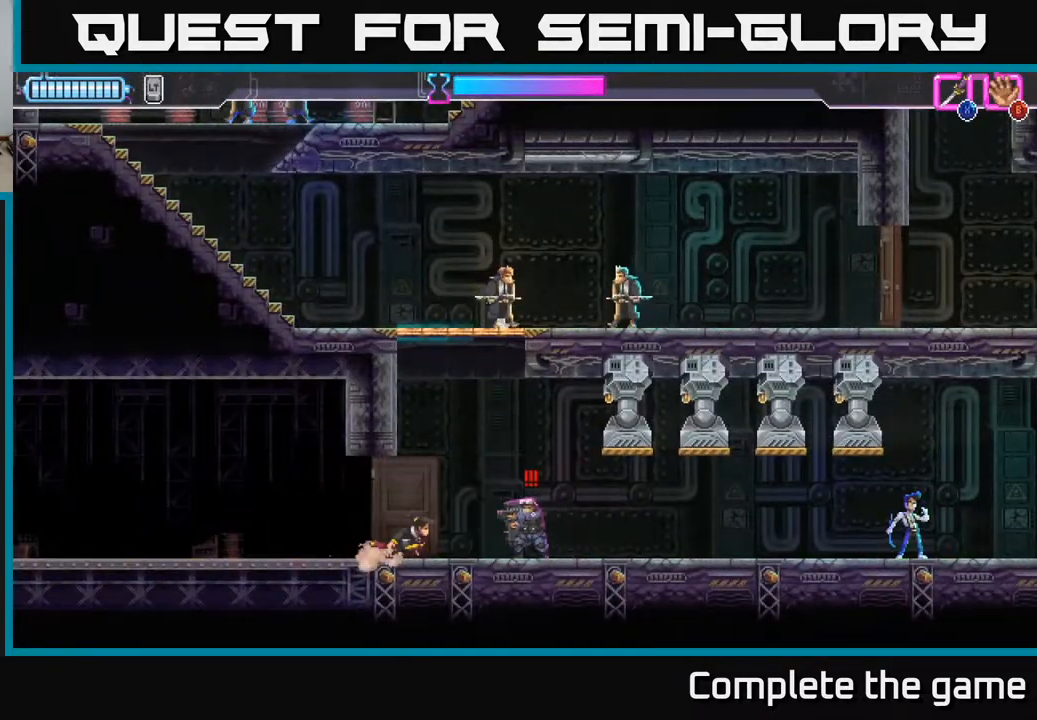
{"buttons": [], "left_stick": "left", "right_stick": "center", "events": [[250, "R2", "up"], [317, "left_stick", "left"], [333, "X", "down"], [417, "X", "up"]]}
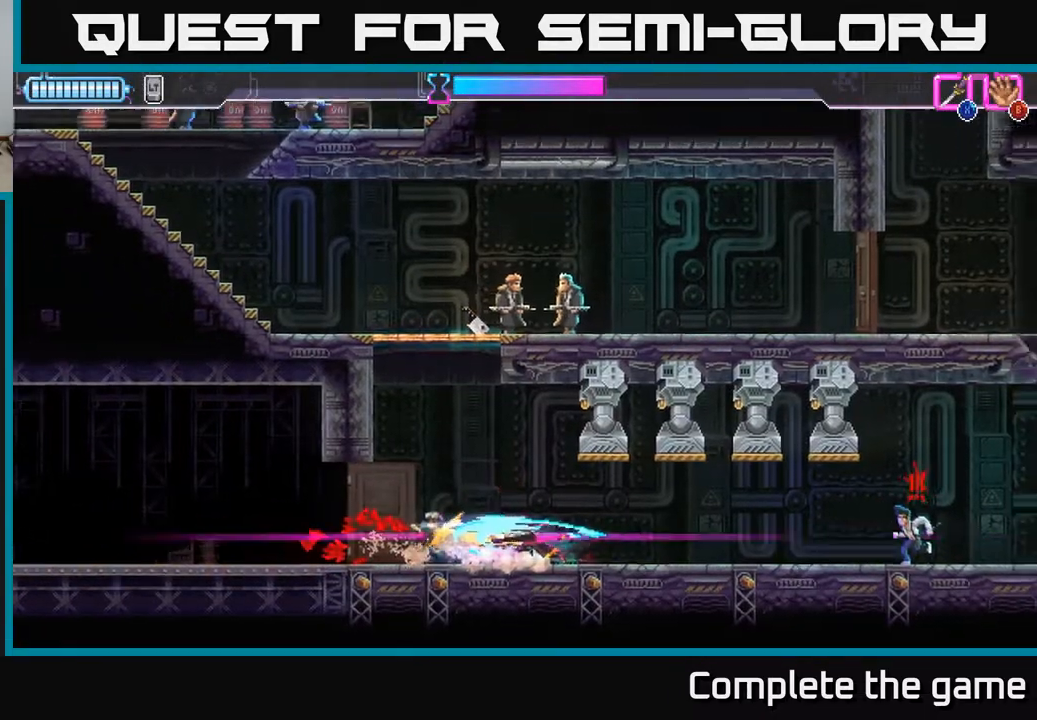
{"buttons": [], "left_stick": "center", "right_stick": "center", "events": [[83, "left_stick", "center"]]}
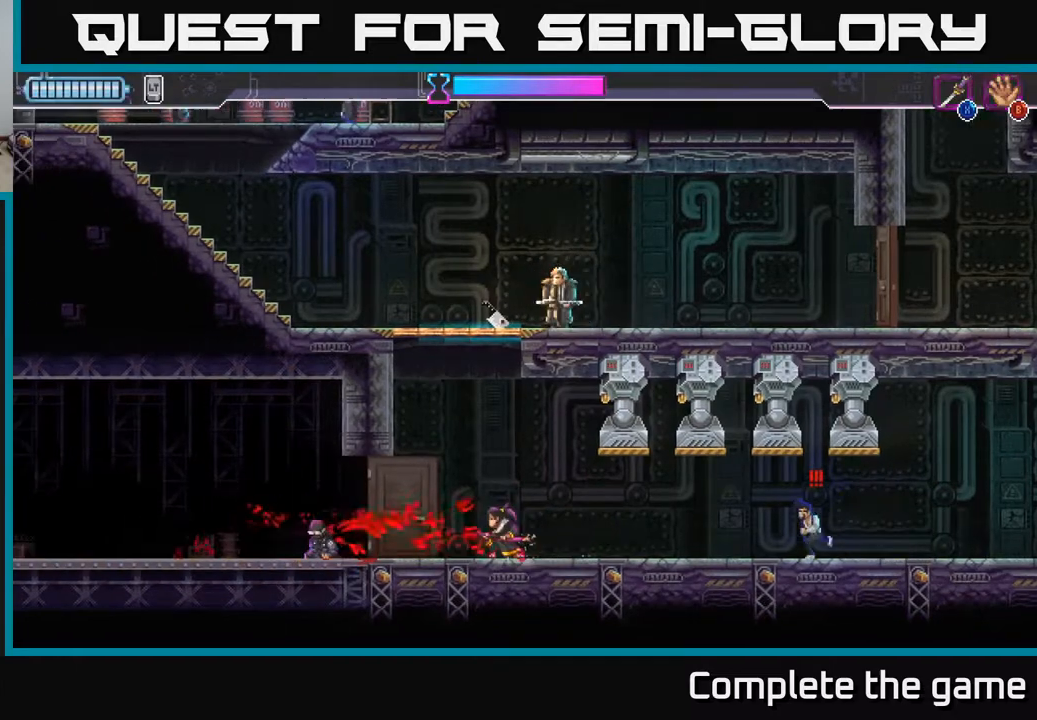
{"buttons": [], "left_stick": "right", "right_stick": "center", "events": [[133, "left_stick", "left"], [333, "left_stick", "center"], [383, "left_stick", "right"]]}
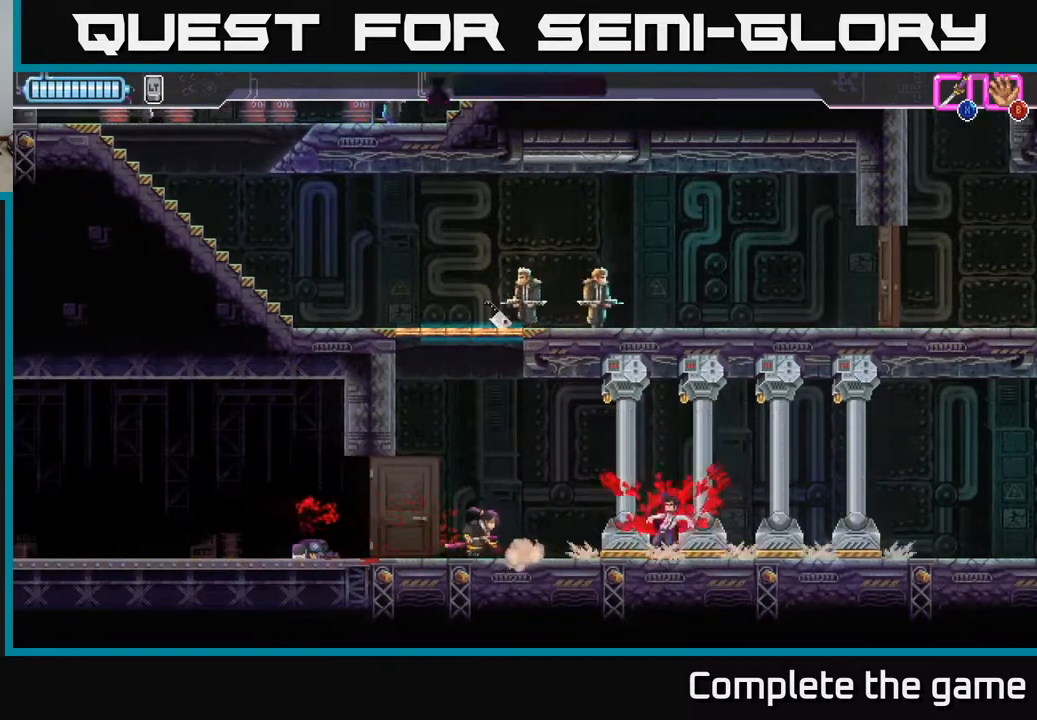
{"buttons": [], "left_stick": "left", "right_stick": "center", "events": [[17, "X", "down"], [83, "X", "up"], [83, "left_stick", "center"], [450, "left_stick", "left"]]}
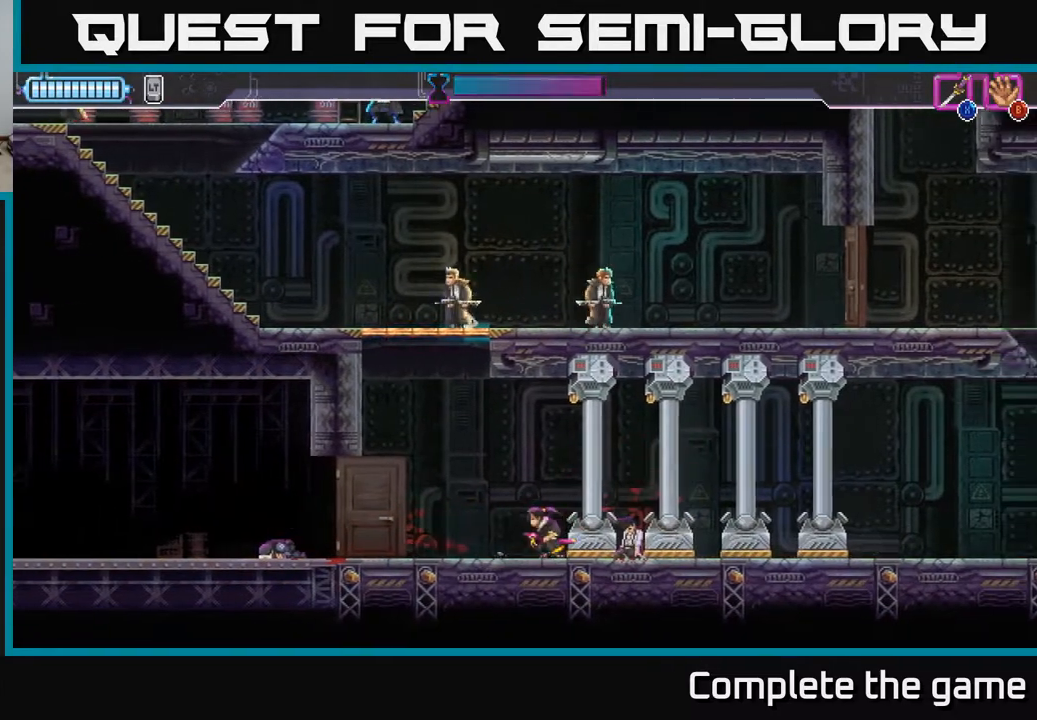
{"buttons": [], "left_stick": "left", "right_stick": "center", "events": [[183, "A", "down"], [450, "A", "up"]]}
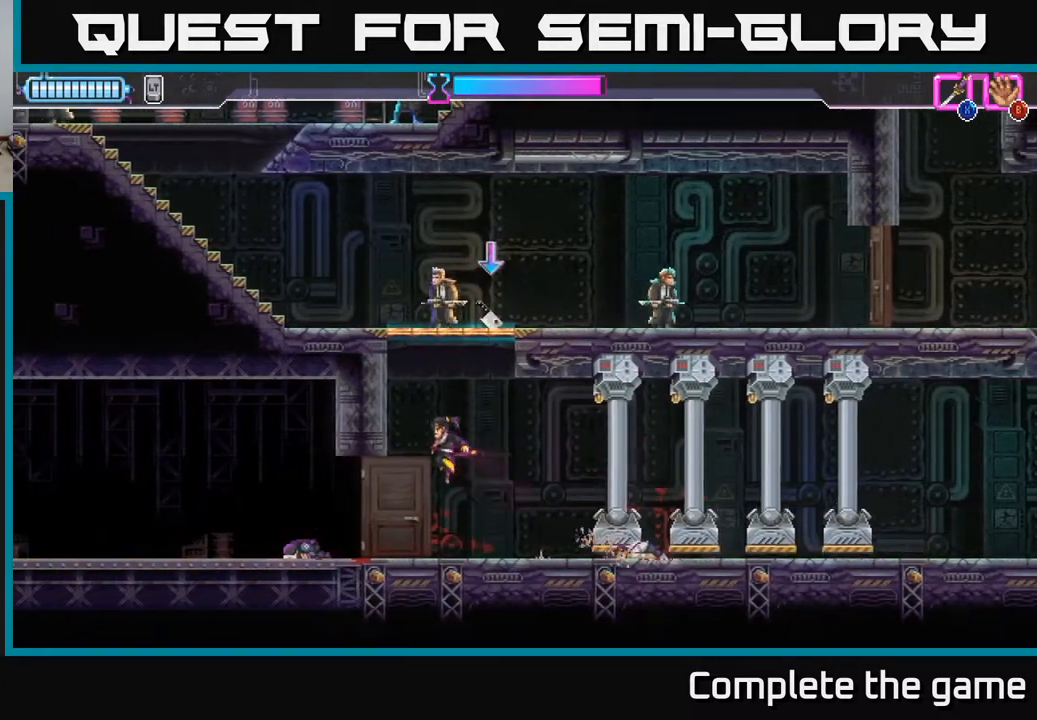
{"buttons": [], "left_stick": "up", "right_stick": "center", "events": [[83, "A", "down"], [167, "left_stick", "up"], [183, "X", "down"], [317, "X", "up"], [333, "A", "up"]]}
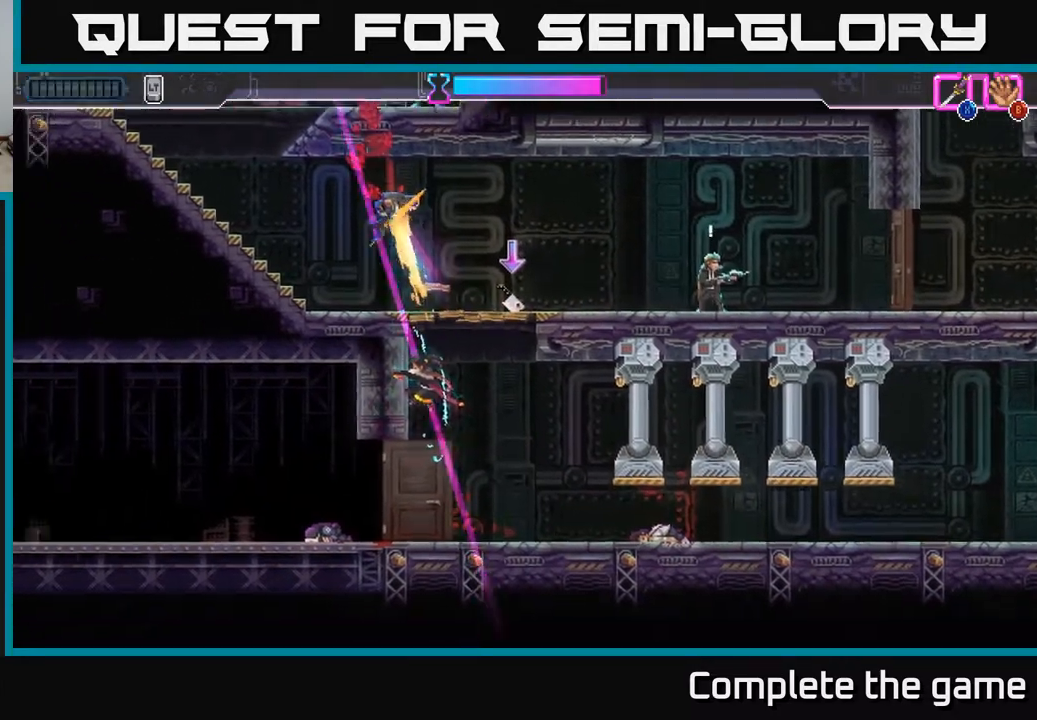
{"buttons": ["A"], "left_stick": "up-right", "right_stick": "center", "events": [[267, "A", "down"], [283, "left_stick", "up-right"]]}